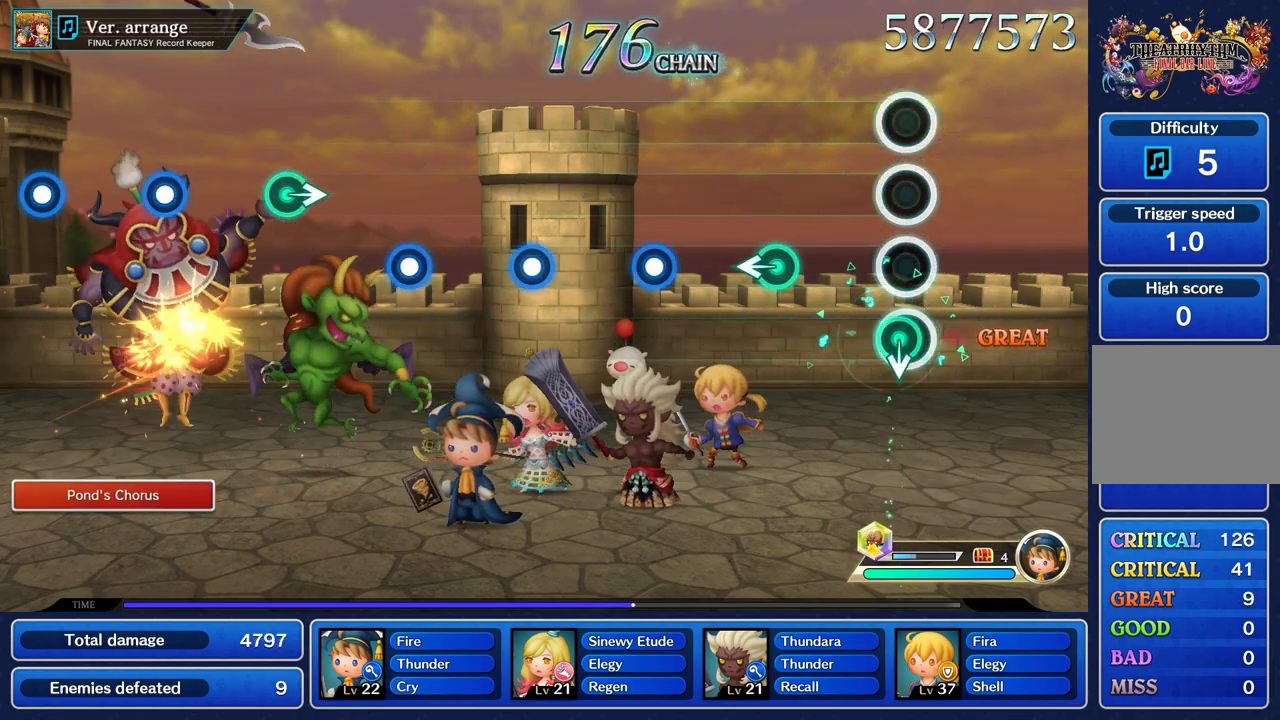
Gameplay with a controller (PlayStation layout); each line is a JSON object with the inputs held at the frame after it. "events" lists button and stick changes between this image and that frame as [ms after this image, input, new state], when the widget could be followed in between. Not read: CIRCLE CROSS L3 R3.
{"buttons": [], "left_stick": "left", "right_stick": "center", "events": [[351, "left_stick", "left"]]}
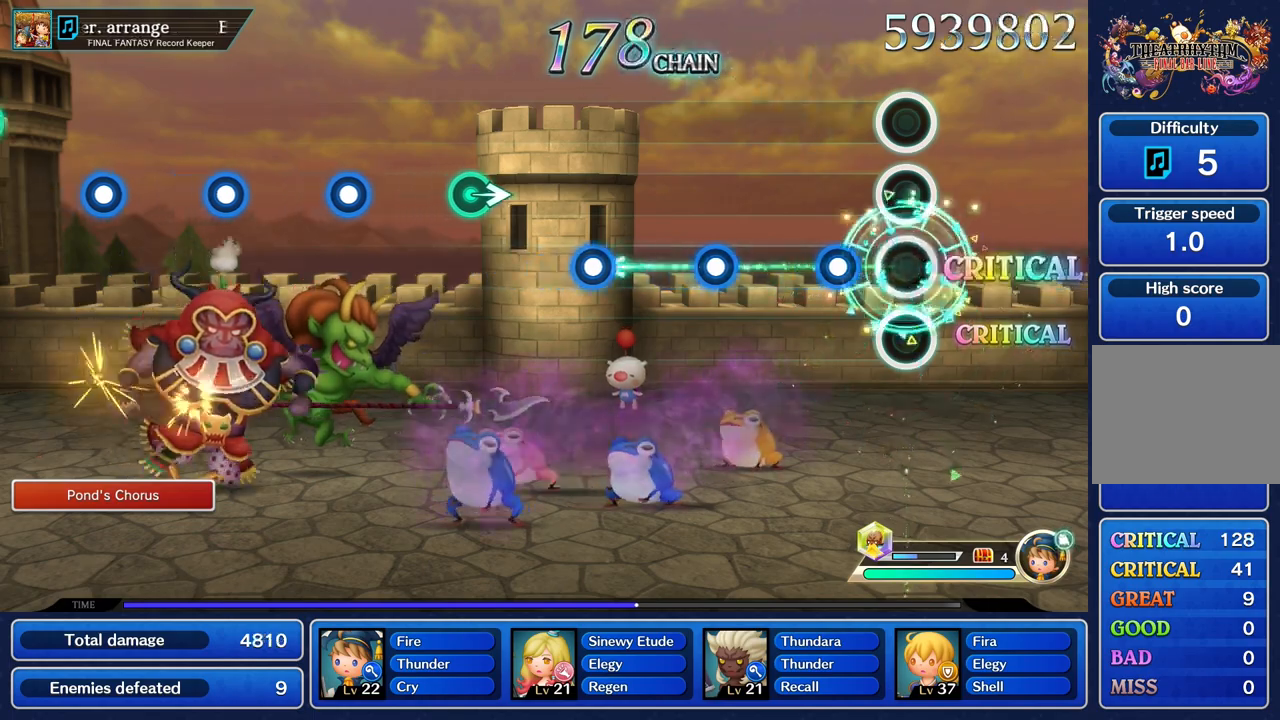
{"buttons": [], "left_stick": "center", "right_stick": "center", "events": [[17, "left_stick", "center"], [183, "R1", "down"], [317, "R1", "up"]]}
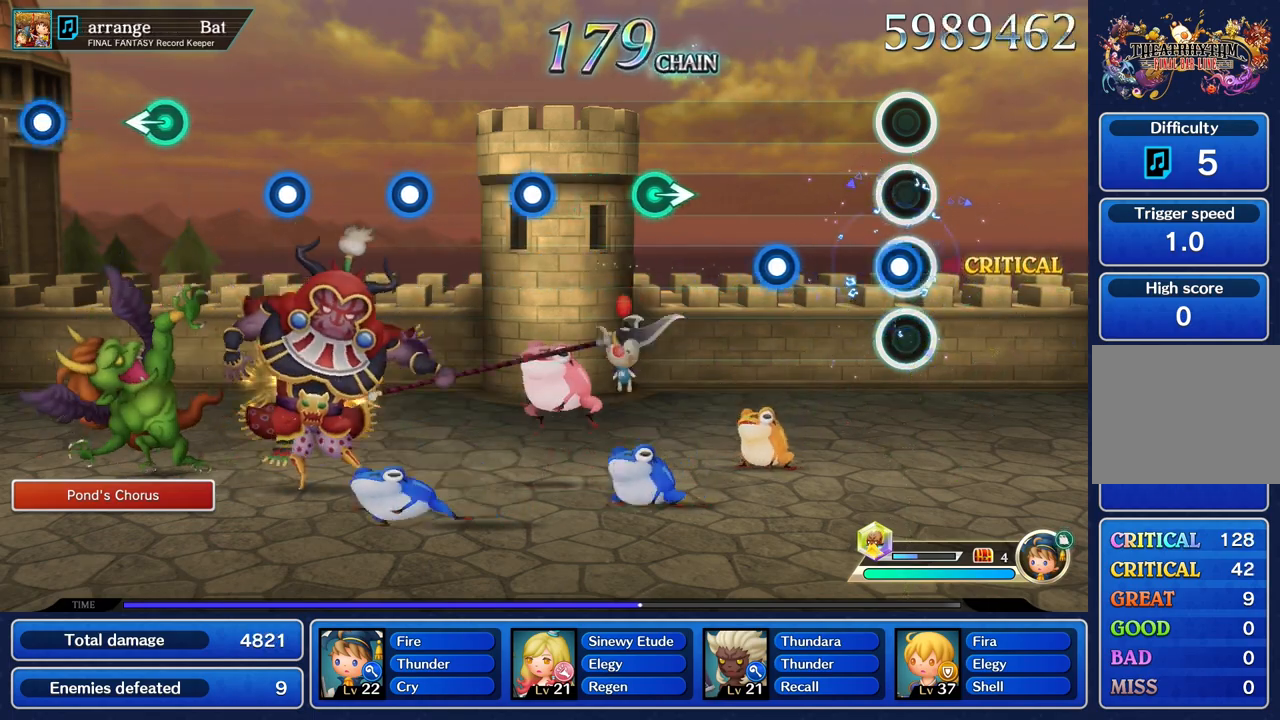
{"buttons": ["R1"], "left_stick": "center", "right_stick": "center", "events": [[34, "R1", "down"], [184, "R1", "up"], [401, "R1", "down"]]}
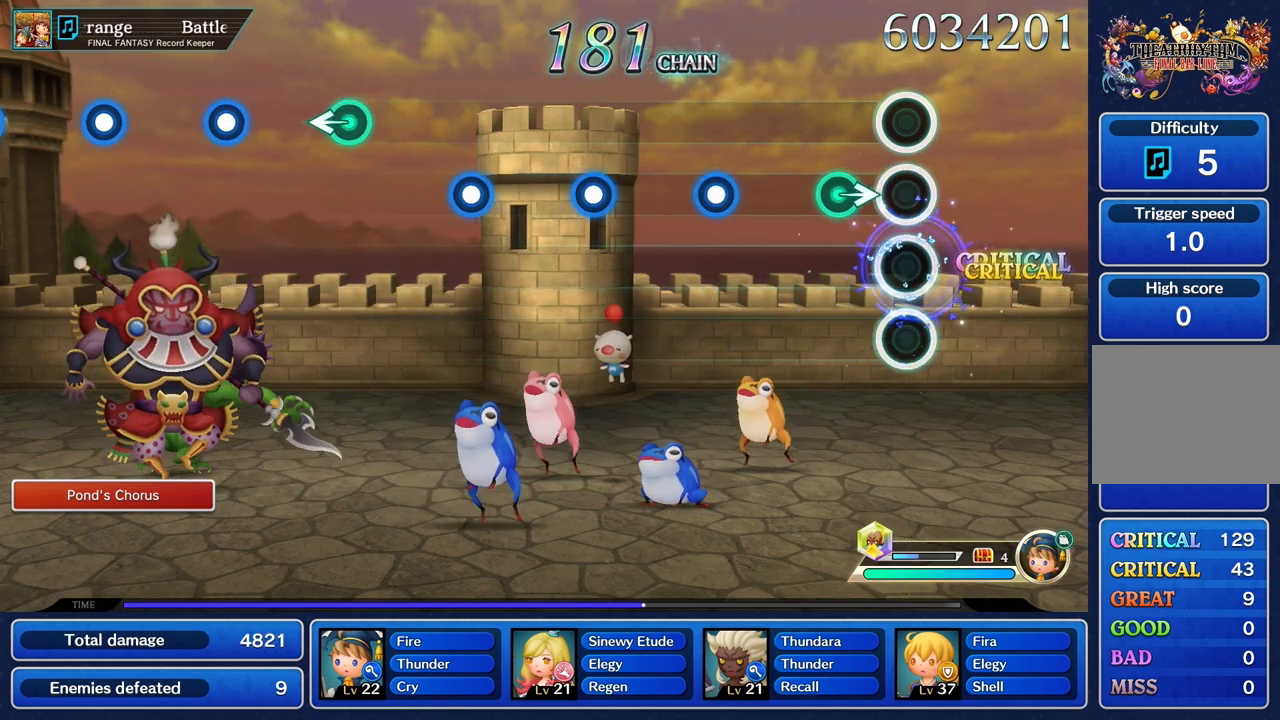
{"buttons": [], "left_stick": "center", "right_stick": "center", "events": [[33, "R1", "up"], [200, "left_stick", "right"], [350, "left_stick", "center"]]}
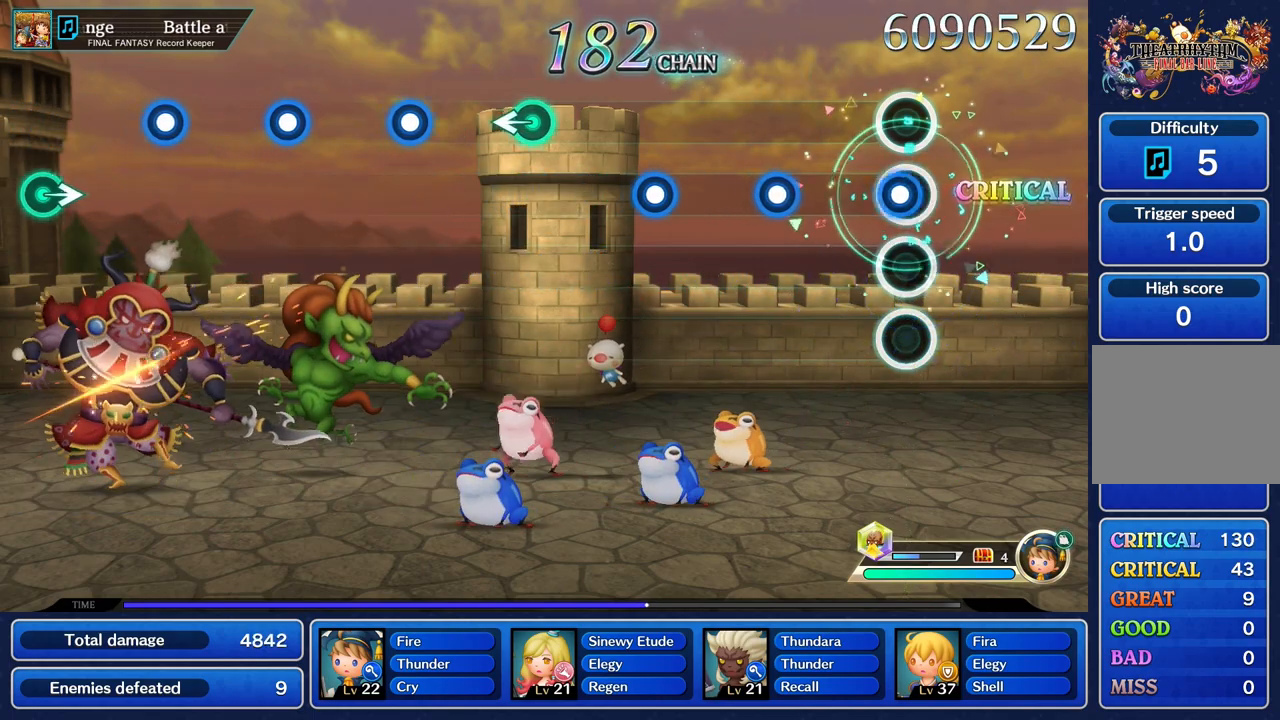
{"buttons": ["R1"], "left_stick": "center", "right_stick": "center", "events": [[34, "R1", "down"], [151, "R1", "up"], [367, "R1", "down"]]}
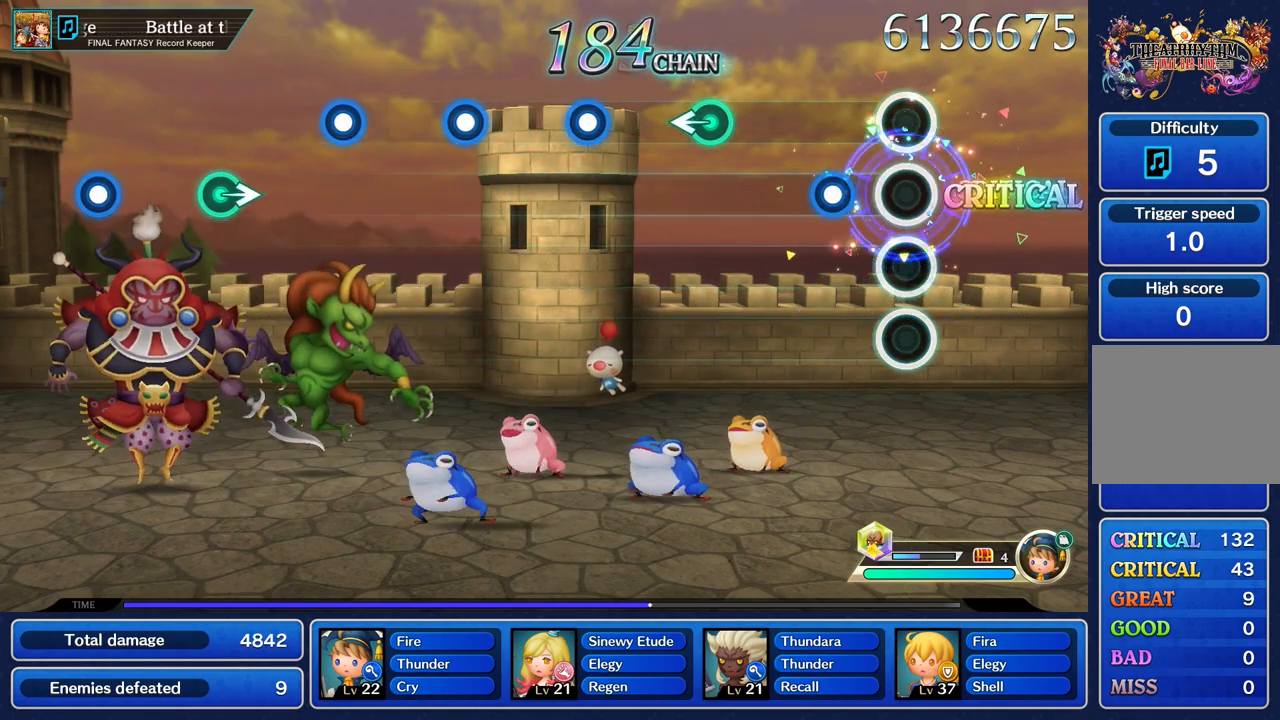
{"buttons": [], "left_stick": "center", "right_stick": "center", "events": [[17, "R1", "up"], [217, "R1", "down"], [334, "R1", "up"]]}
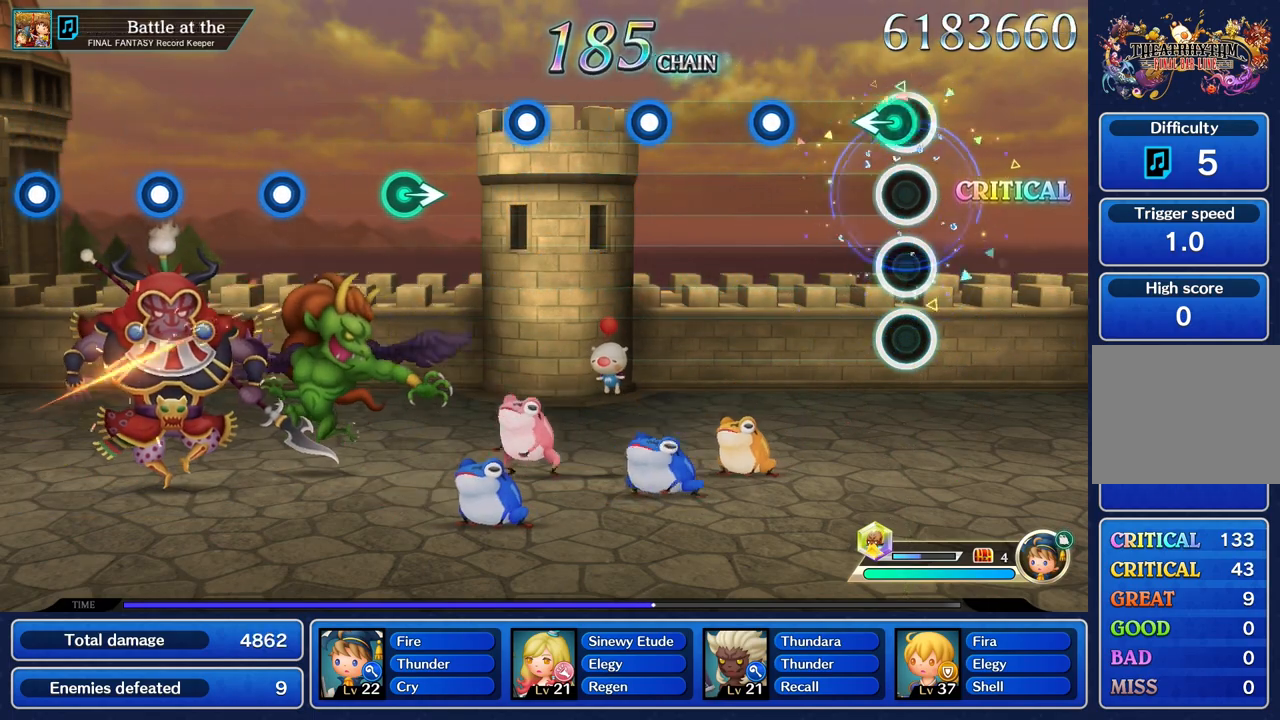
{"buttons": ["R1"], "left_stick": "center", "right_stick": "center", "events": [[16, "left_stick", "left"], [167, "left_stick", "center"], [383, "R1", "down"]]}
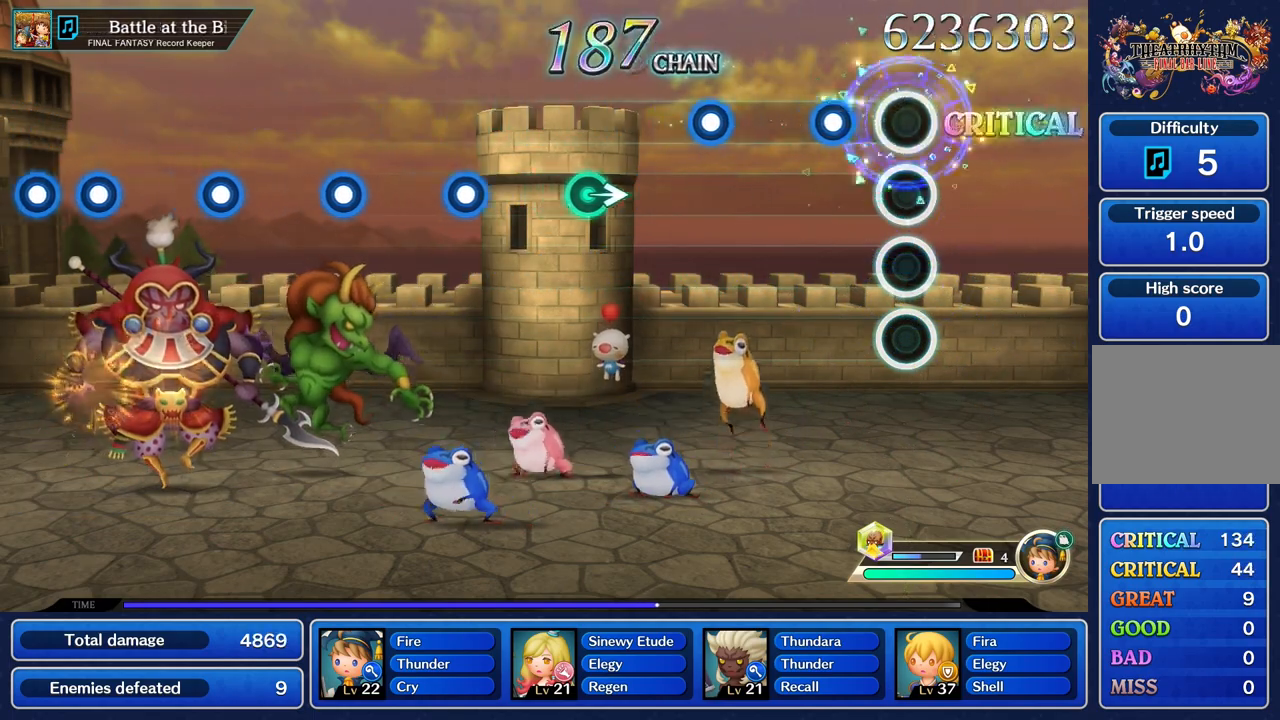
{"buttons": [], "left_stick": "center", "right_stick": "center", "events": [[17, "R1", "up"], [234, "R1", "down"], [351, "R1", "up"]]}
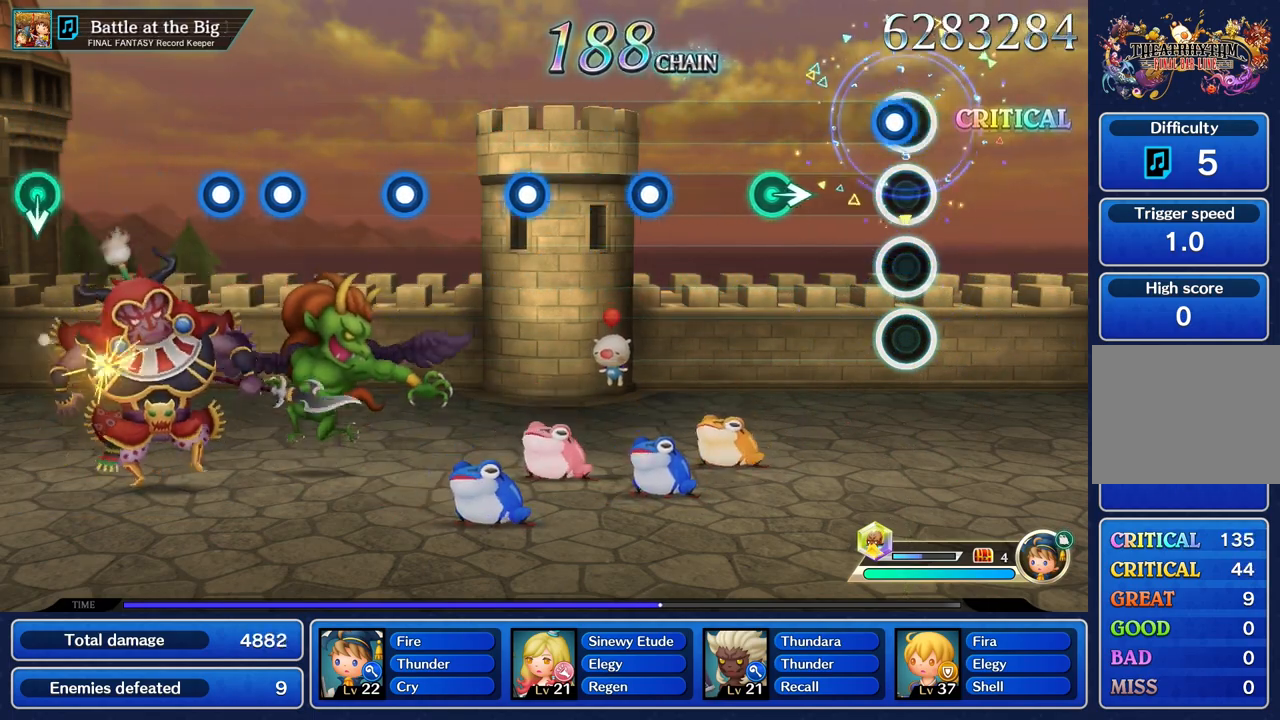
{"buttons": [], "left_stick": "right", "right_stick": "center", "events": [[66, "R1", "down"], [200, "R1", "up"], [383, "left_stick", "right"]]}